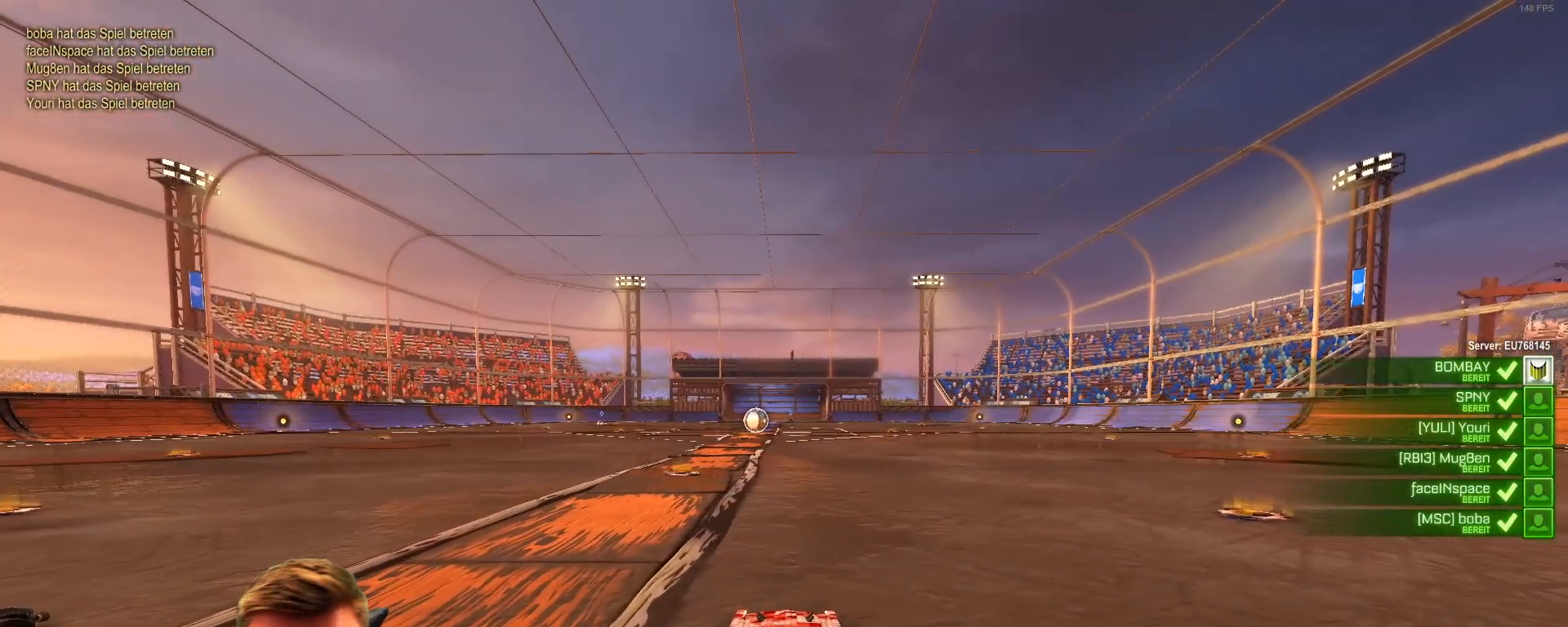
Gameplay with a controller (PlayStation layout); each line is a JSON object with the inputs held at the frame after it. "events" lists button and stick changes between this image and that frame as [ms after this image, input, new state], when the widget could be followed in between.
{"buttons": ["SELECT"], "left_stick": "center", "right_stick": "center", "events": [[233, "SELECT", "down"]]}
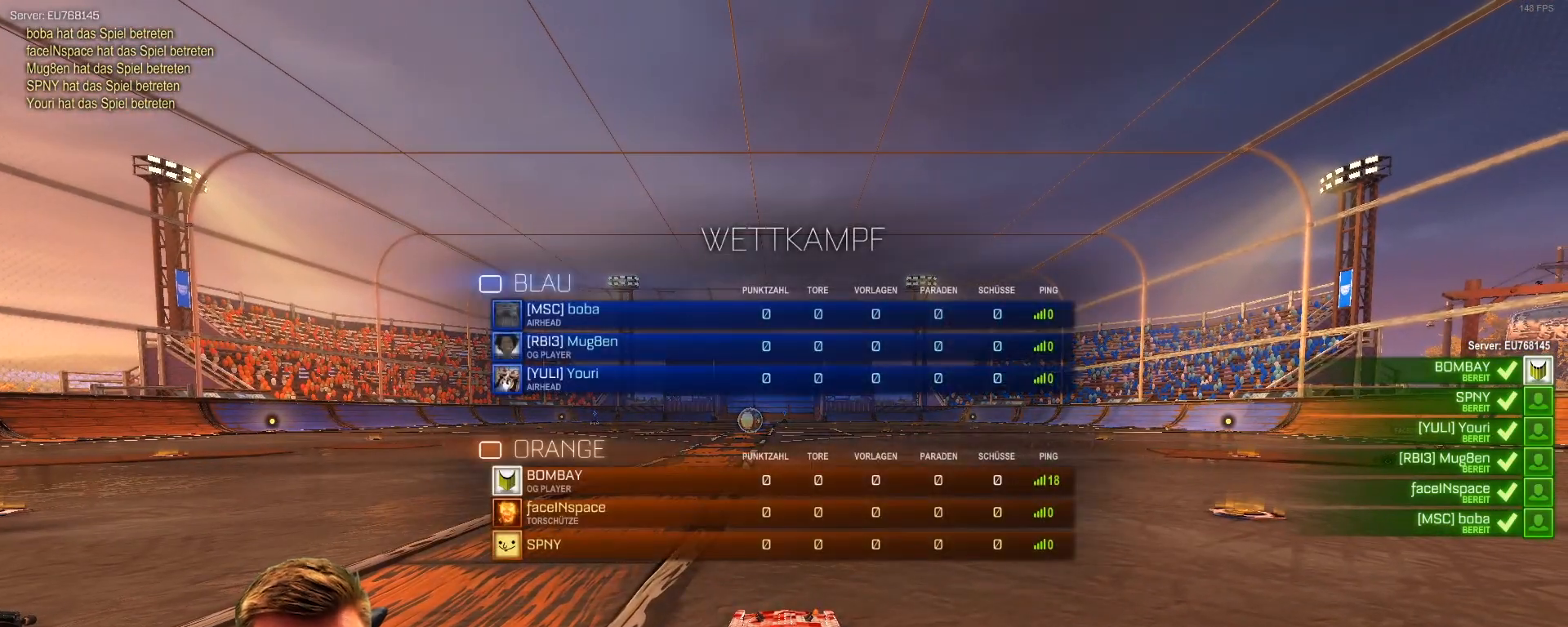
{"buttons": ["SELECT"], "left_stick": "center", "right_stick": "center", "events": []}
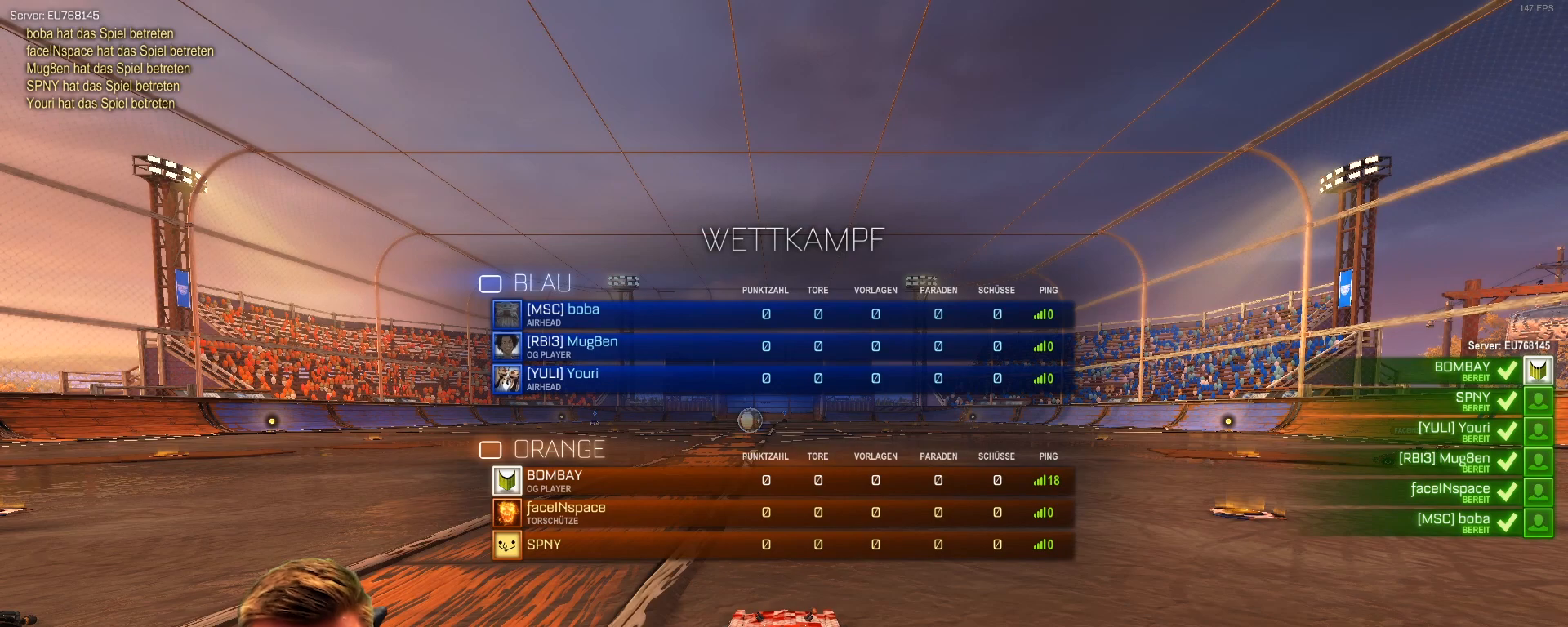
{"buttons": ["SELECT"], "left_stick": "center", "right_stick": "left", "events": [[317, "right_stick", "left"]]}
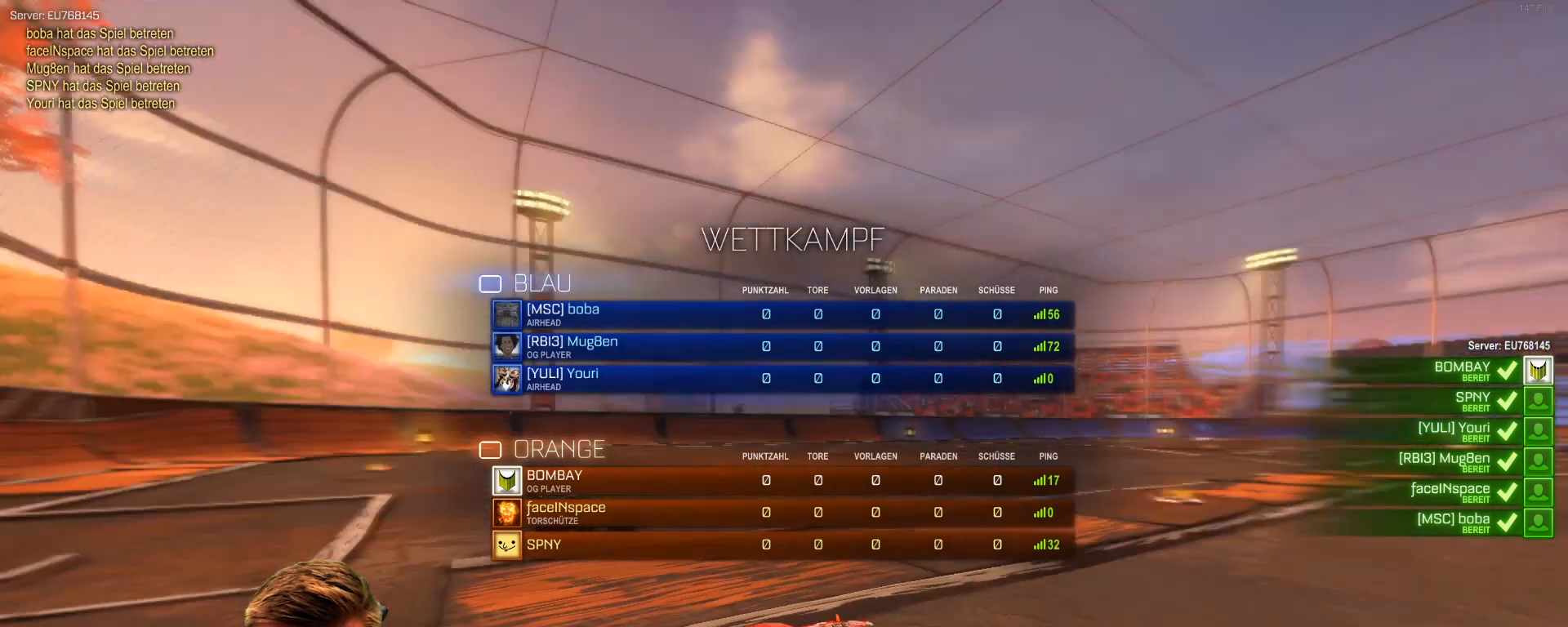
{"buttons": ["SELECT"], "left_stick": "center", "right_stick": "center", "events": [[100, "right_stick", "center"], [217, "R2", "down"], [383, "R2", "up"]]}
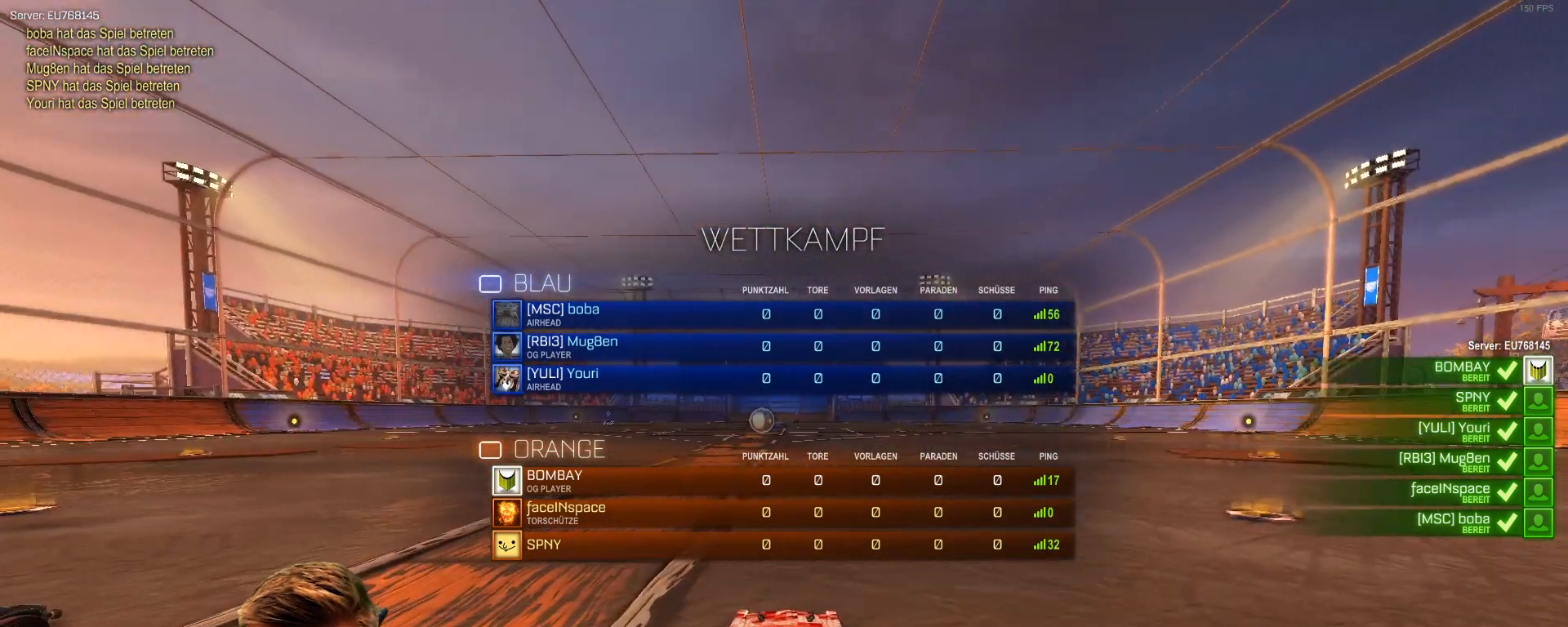
{"buttons": ["SELECT"], "left_stick": "center", "right_stick": "center", "events": []}
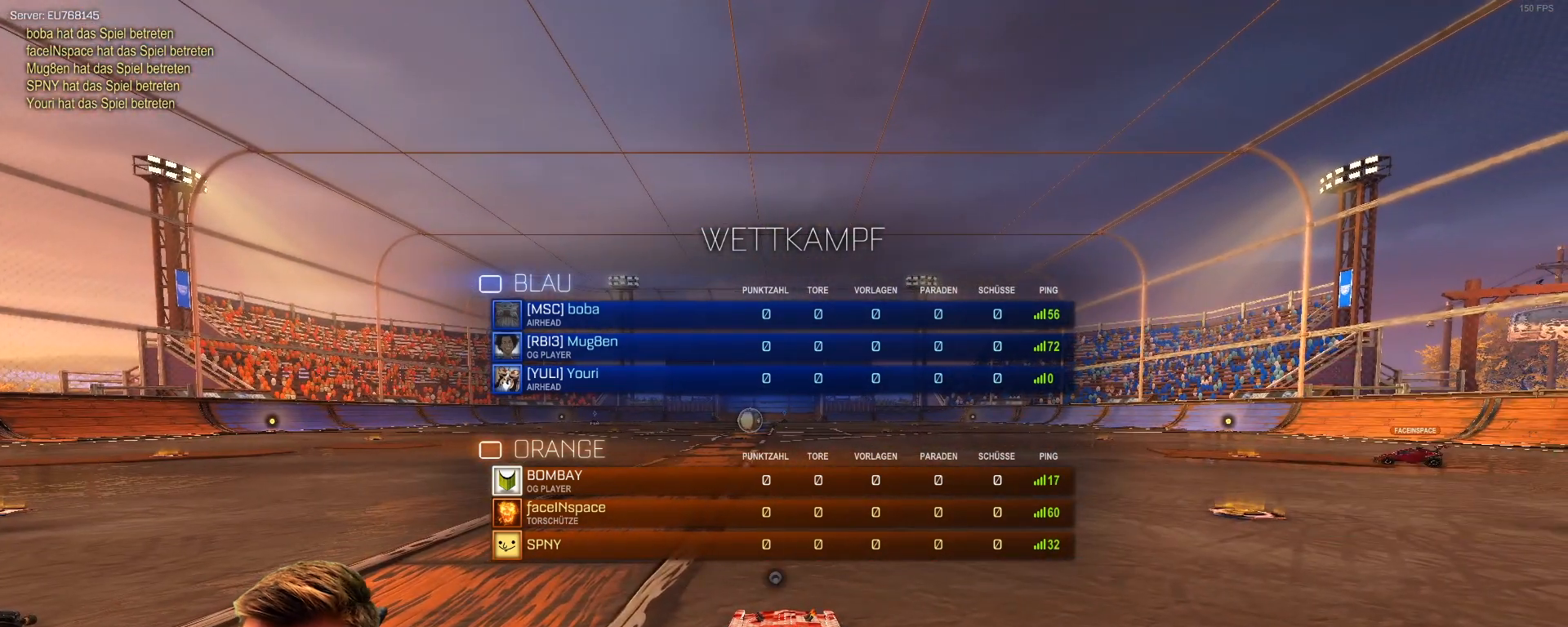
{"buttons": ["R2"], "left_stick": "center", "right_stick": "center", "events": [[133, "R2", "down"], [133, "SELECT", "up"]]}
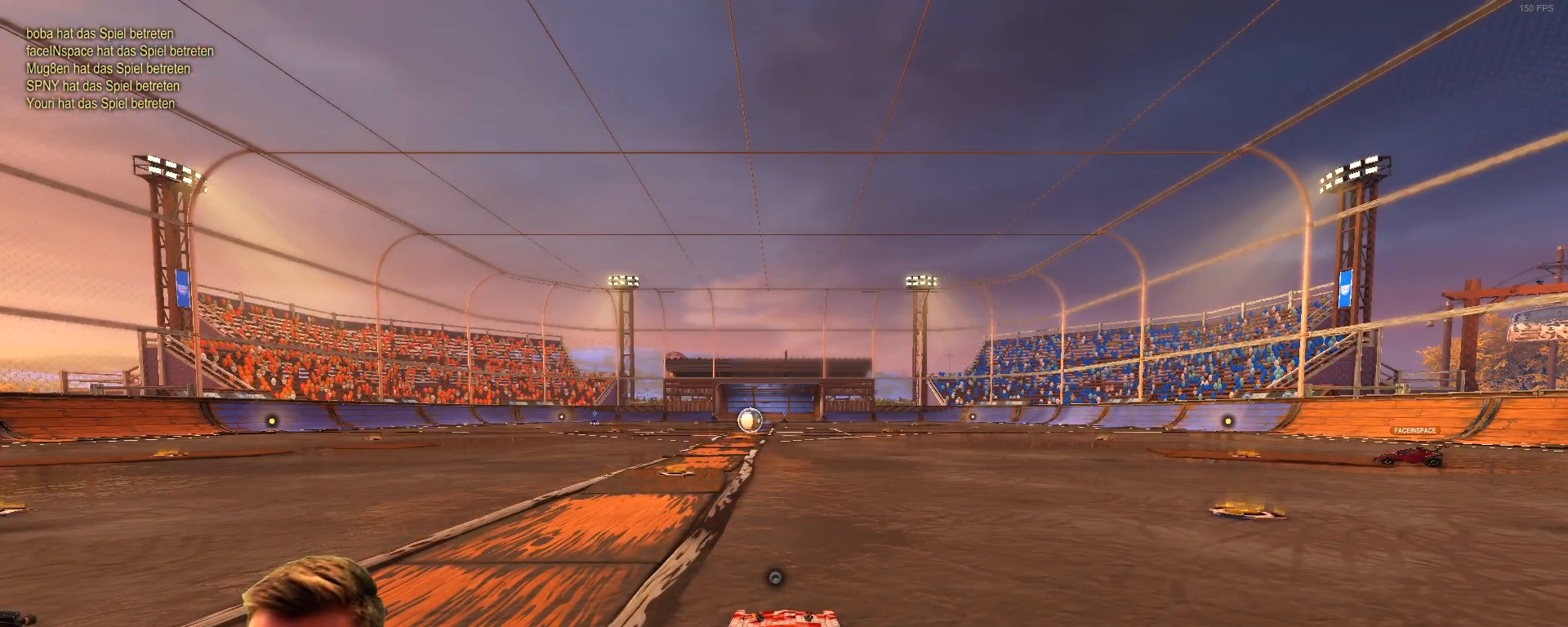
{"buttons": [], "left_stick": "center", "right_stick": "center", "events": [[100, "R2", "up"]]}
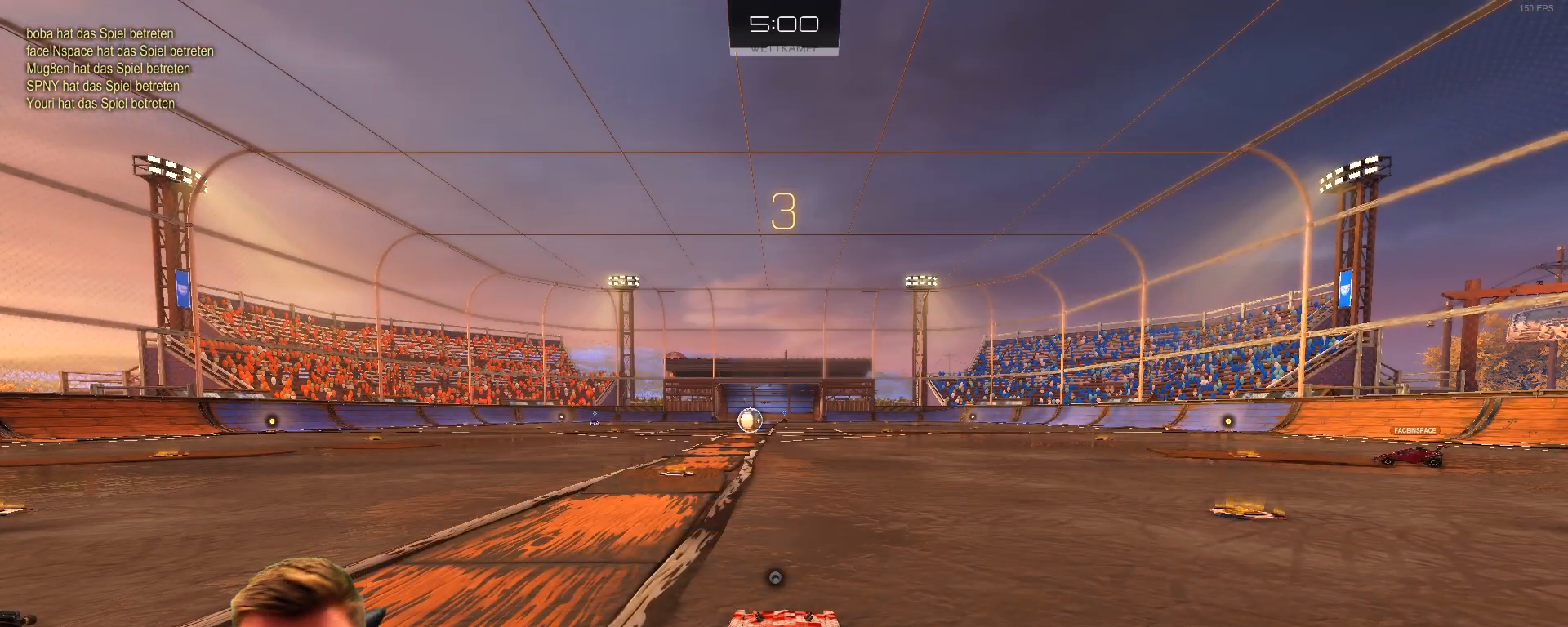
{"buttons": ["SQUARE", "R2"], "left_stick": "center", "right_stick": "center", "events": [[267, "R2", "down"], [433, "SQUARE", "down"]]}
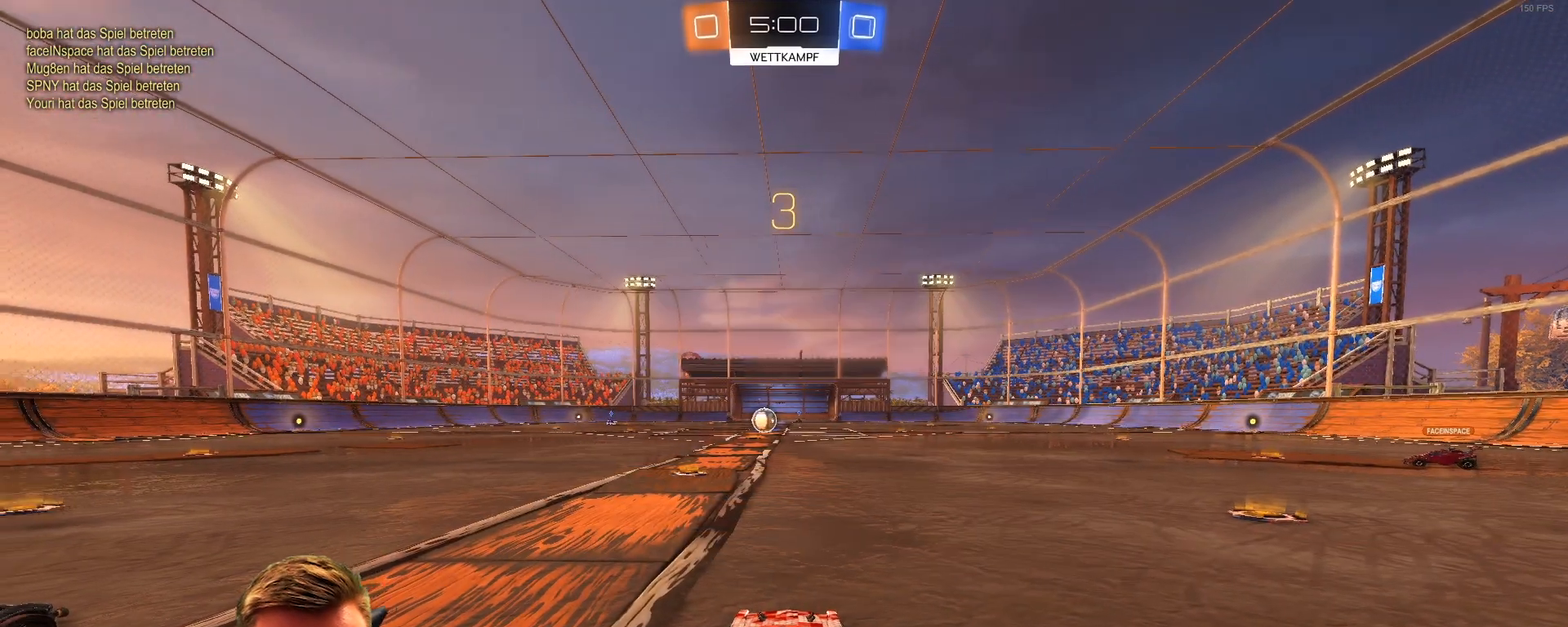
{"buttons": ["R2"], "left_stick": "center", "right_stick": "center", "events": [[50, "SQUARE", "up"], [200, "SQUARE", "down"], [333, "SQUARE", "up"]]}
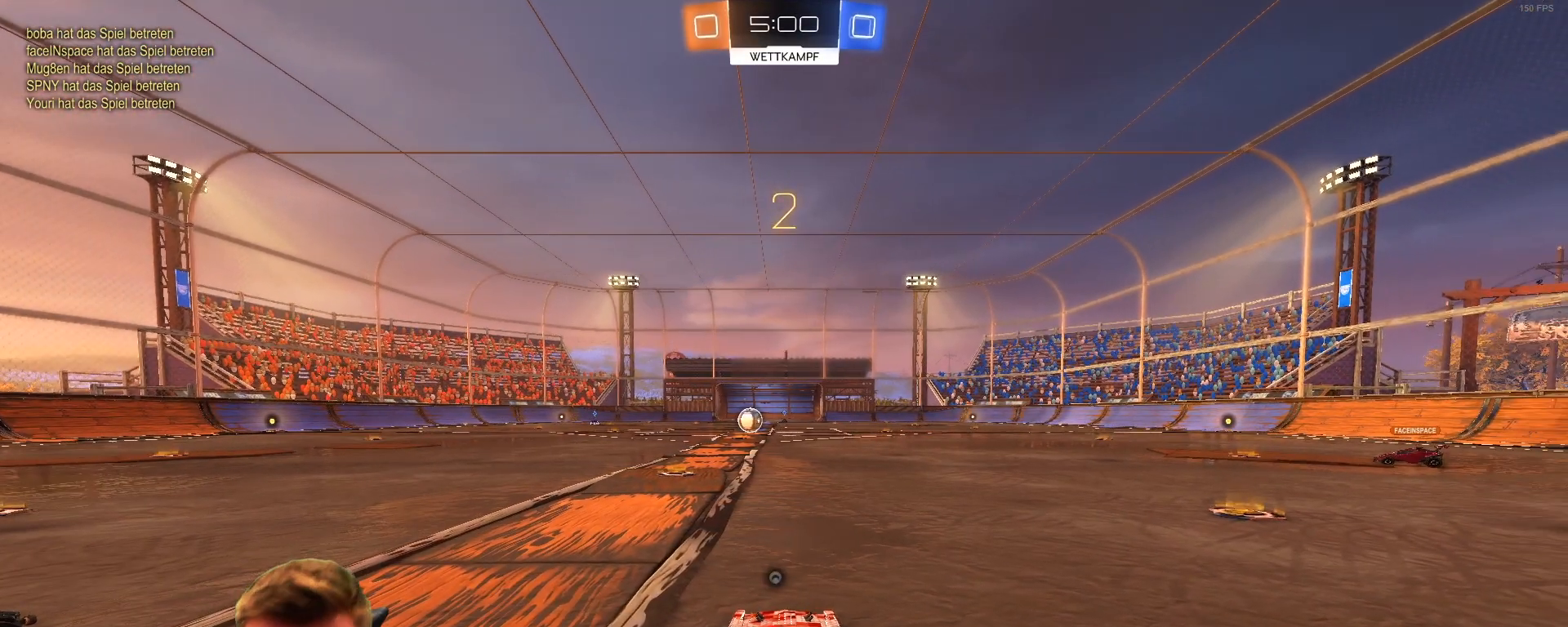
{"buttons": ["R2"], "left_stick": "center", "right_stick": "center", "events": []}
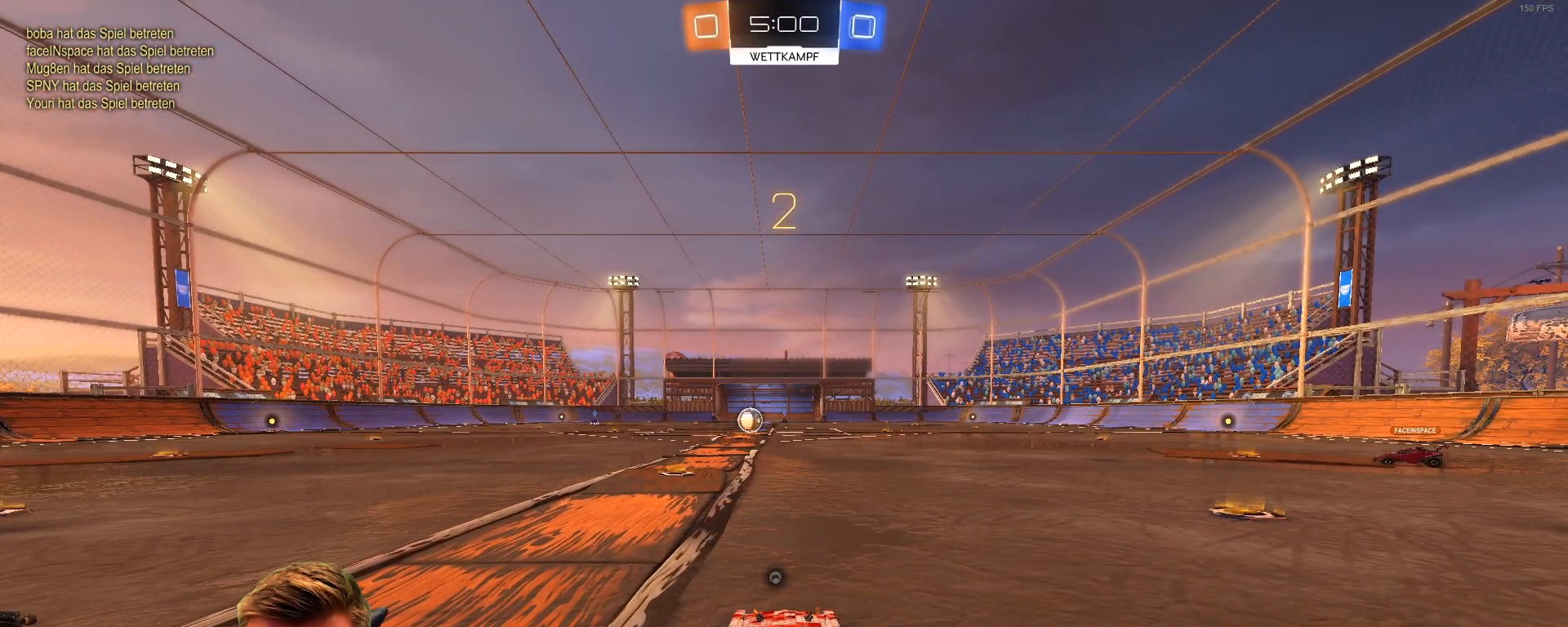
{"buttons": ["R2"], "left_stick": "right", "right_stick": "right", "events": [[300, "left_stick", "right"], [417, "right_stick", "right"]]}
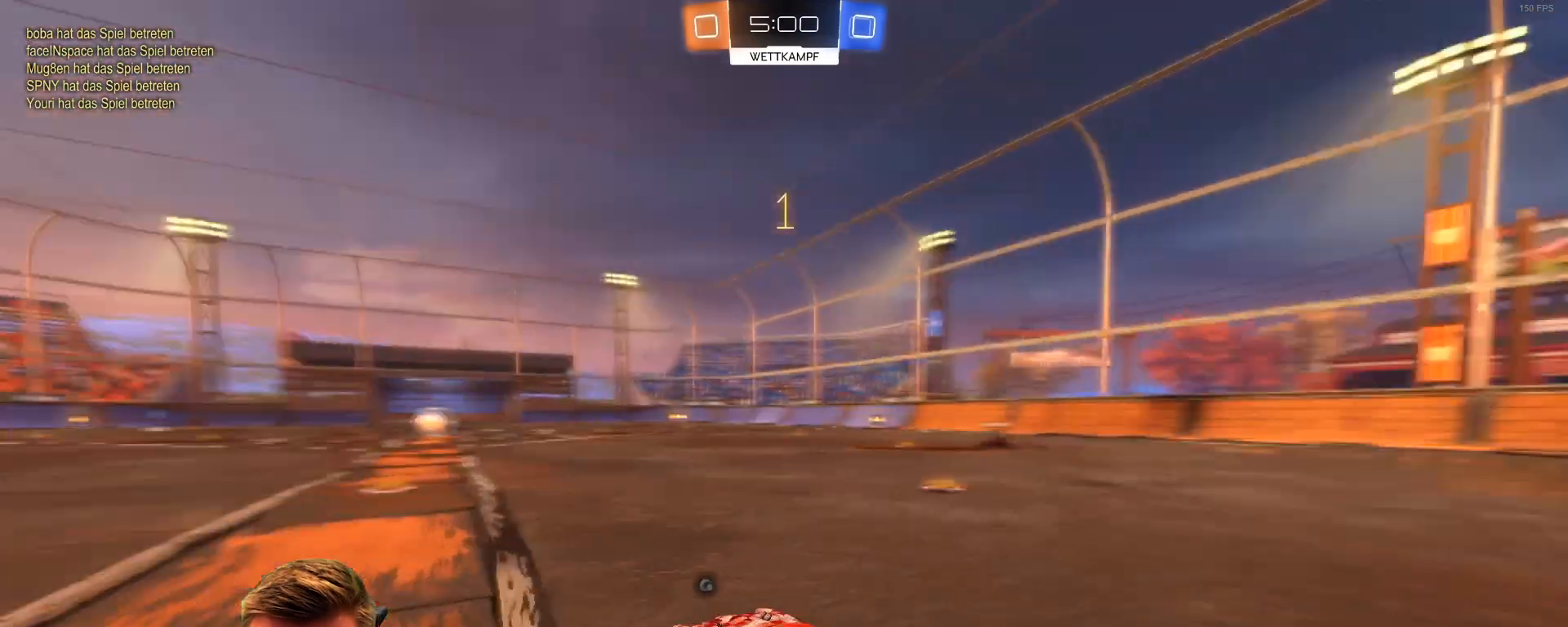
{"buttons": ["R1", "R2"], "left_stick": "right", "right_stick": "center", "events": [[217, "R1", "down"], [450, "right_stick", "center"]]}
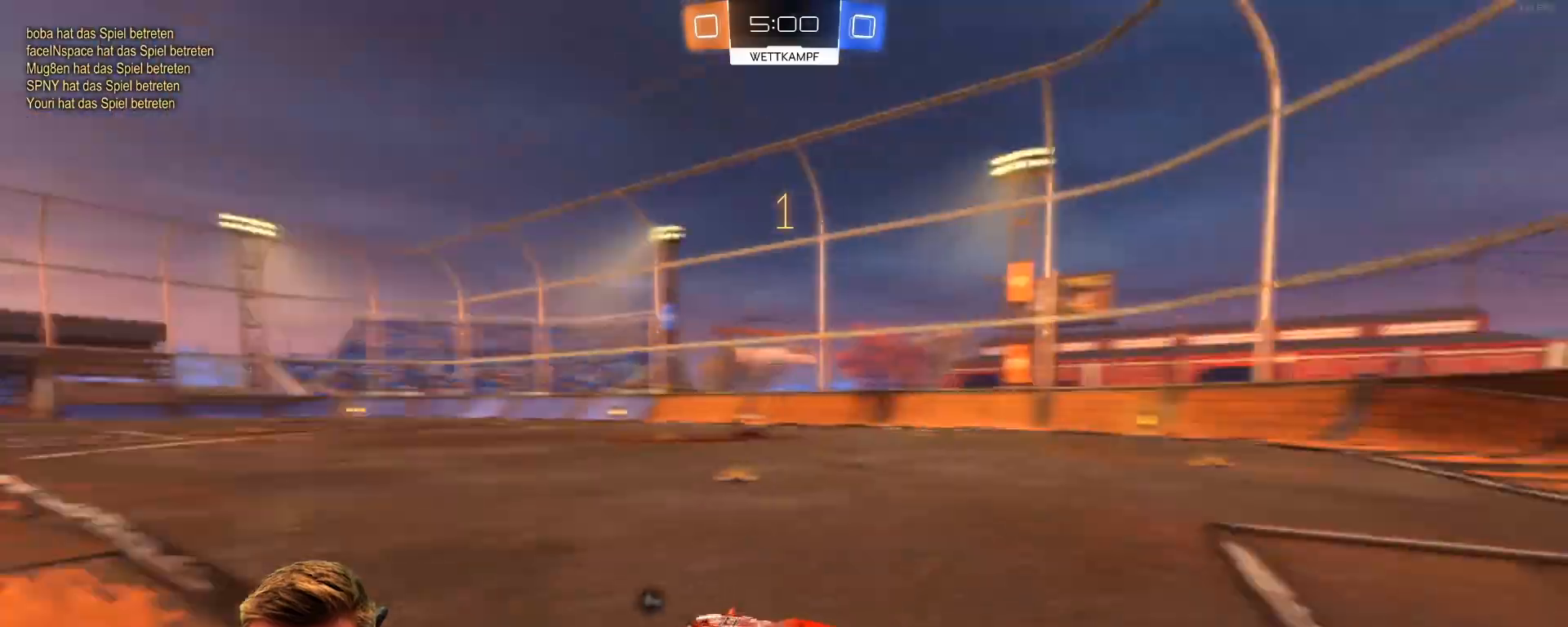
{"buttons": ["R1", "R2"], "left_stick": "right", "right_stick": "center", "events": []}
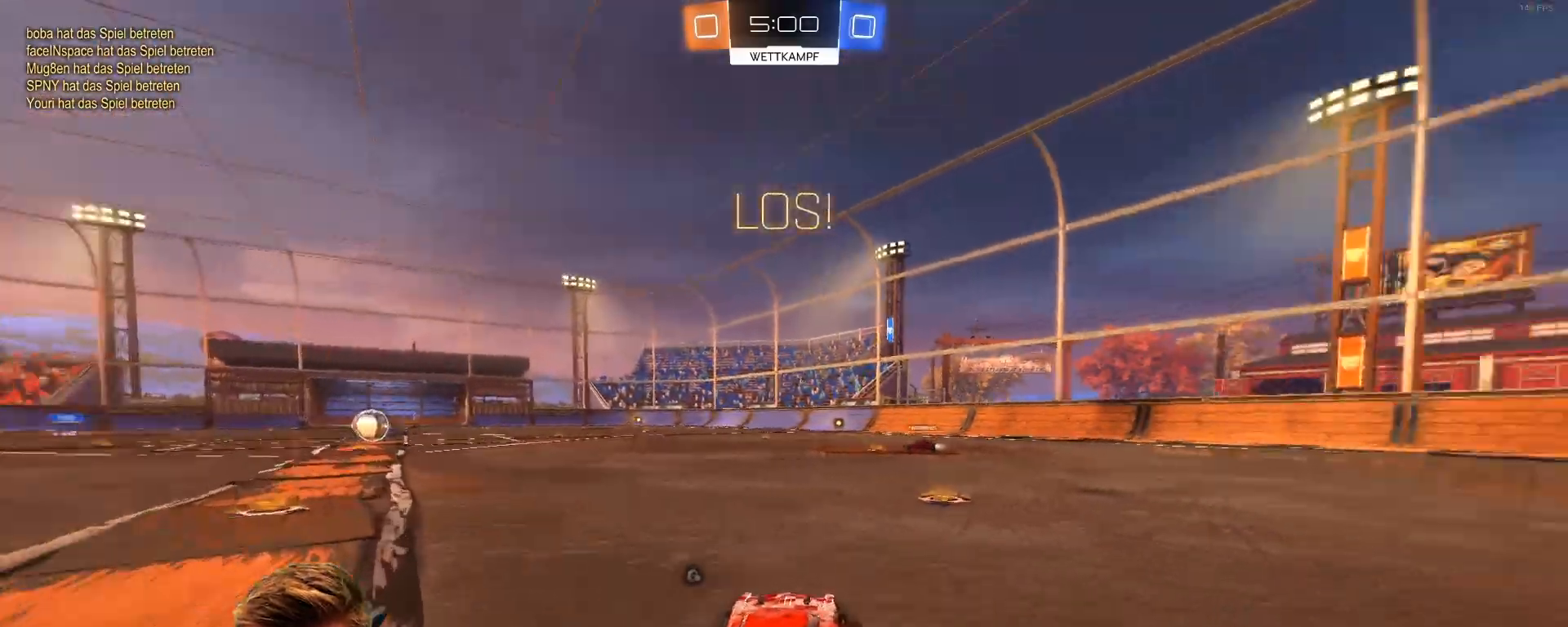
{"buttons": ["CROSS", "R1", "R2"], "left_stick": "up", "right_stick": "center", "events": [[467, "CROSS", "down"], [467, "left_stick", "up"]]}
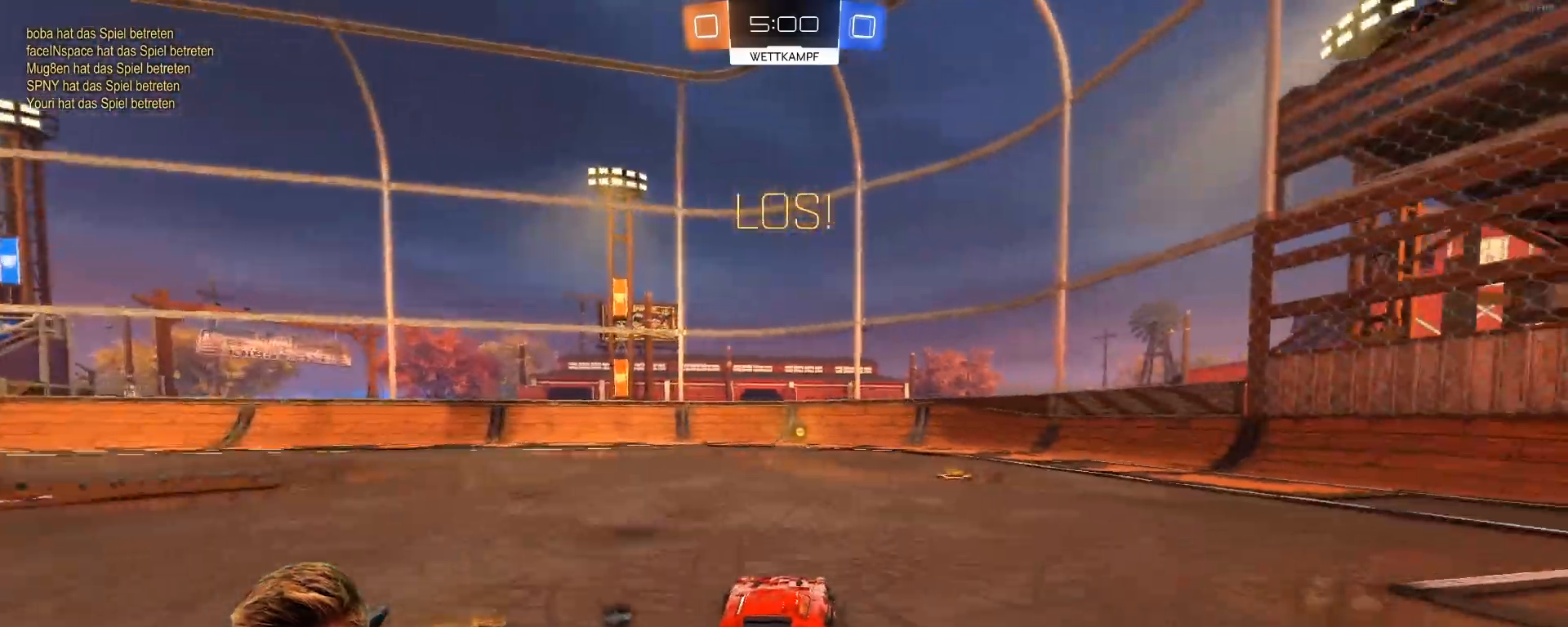
{"buttons": ["R2"], "left_stick": "center", "right_stick": "center", "events": [[33, "CROSS", "up"], [133, "CROSS", "down"], [217, "CROSS", "up"], [217, "R1", "up"], [217, "left_stick", "center"]]}
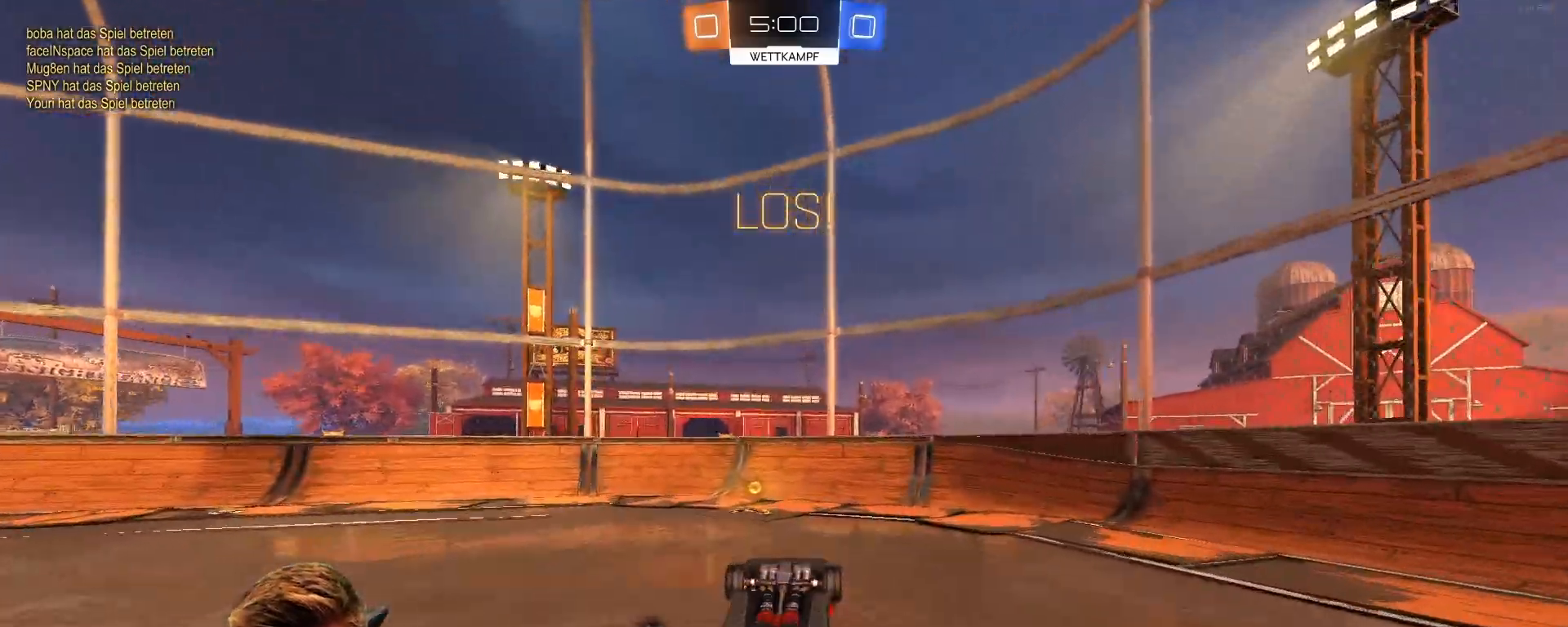
{"buttons": ["R2"], "left_stick": "center", "right_stick": "center", "events": [[33, "SQUARE", "down"], [133, "SQUARE", "up"], [250, "left_stick", "left"], [450, "left_stick", "center"]]}
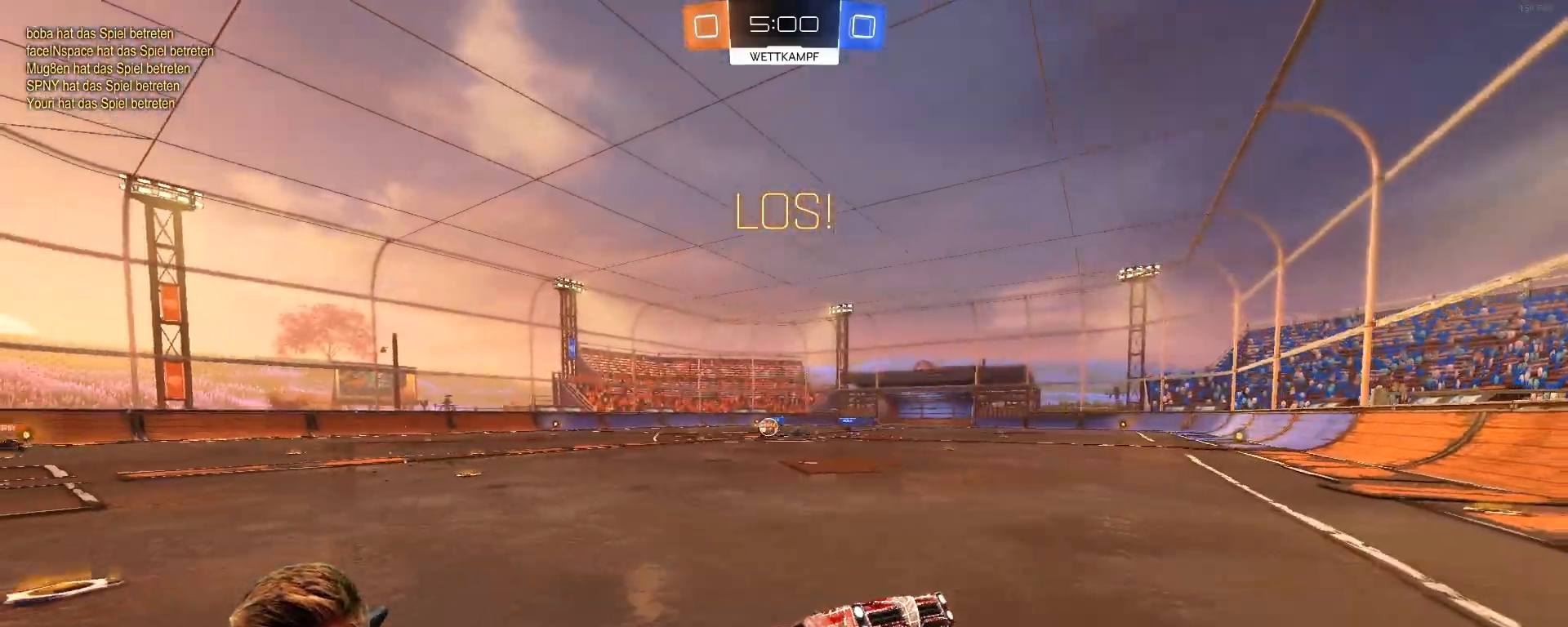
{"buttons": ["R2"], "left_stick": "left", "right_stick": "center", "events": [[50, "left_stick", "left"], [333, "L1", "down"], [417, "L1", "up"]]}
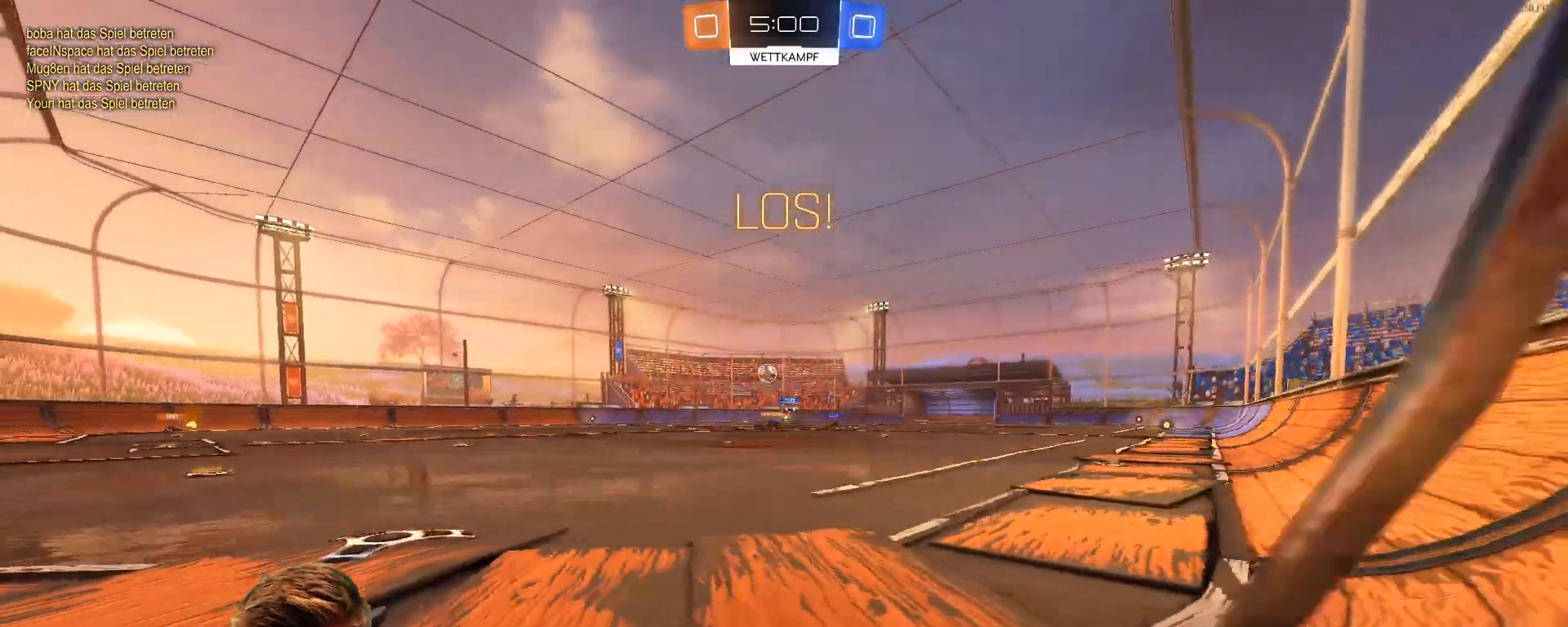
{"buttons": ["R2"], "left_stick": "left", "right_stick": "center", "events": [[200, "L1", "down"], [383, "L1", "up"]]}
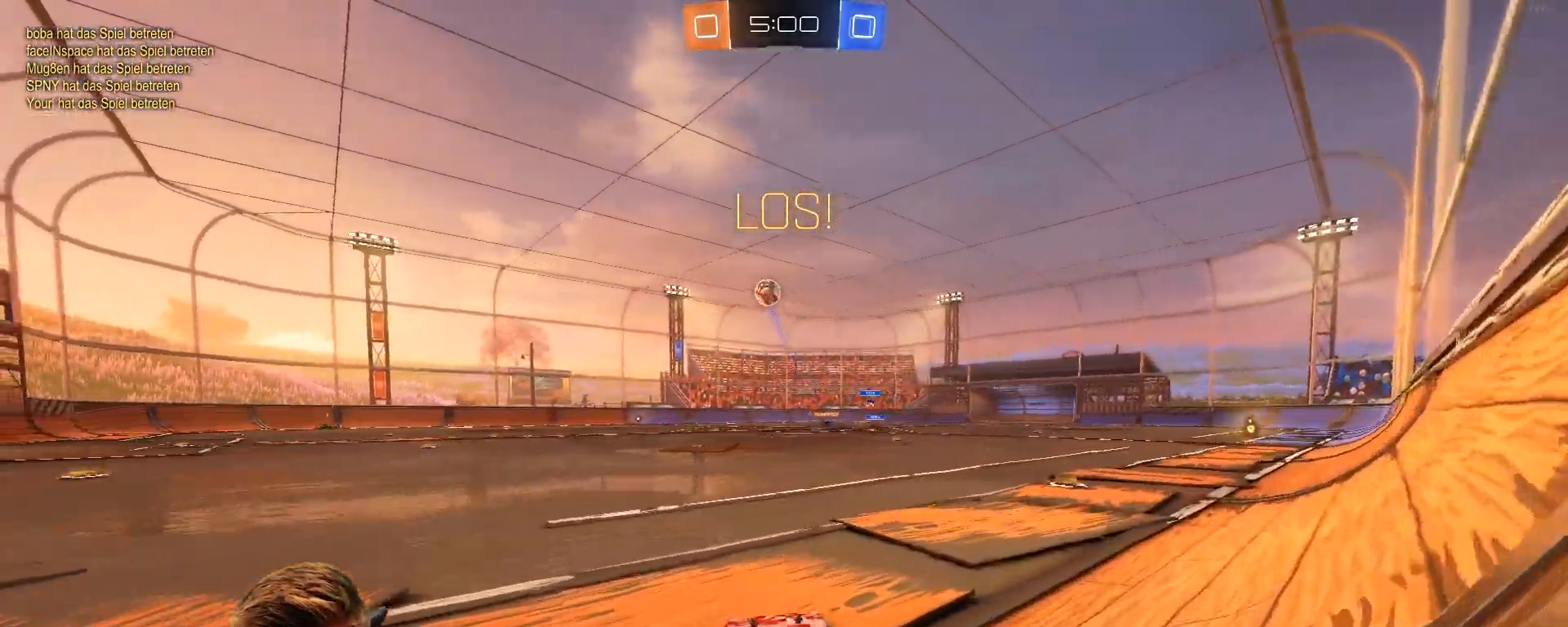
{"buttons": ["R1", "R2"], "left_stick": "left", "right_stick": "center", "events": [[133, "R1", "down"]]}
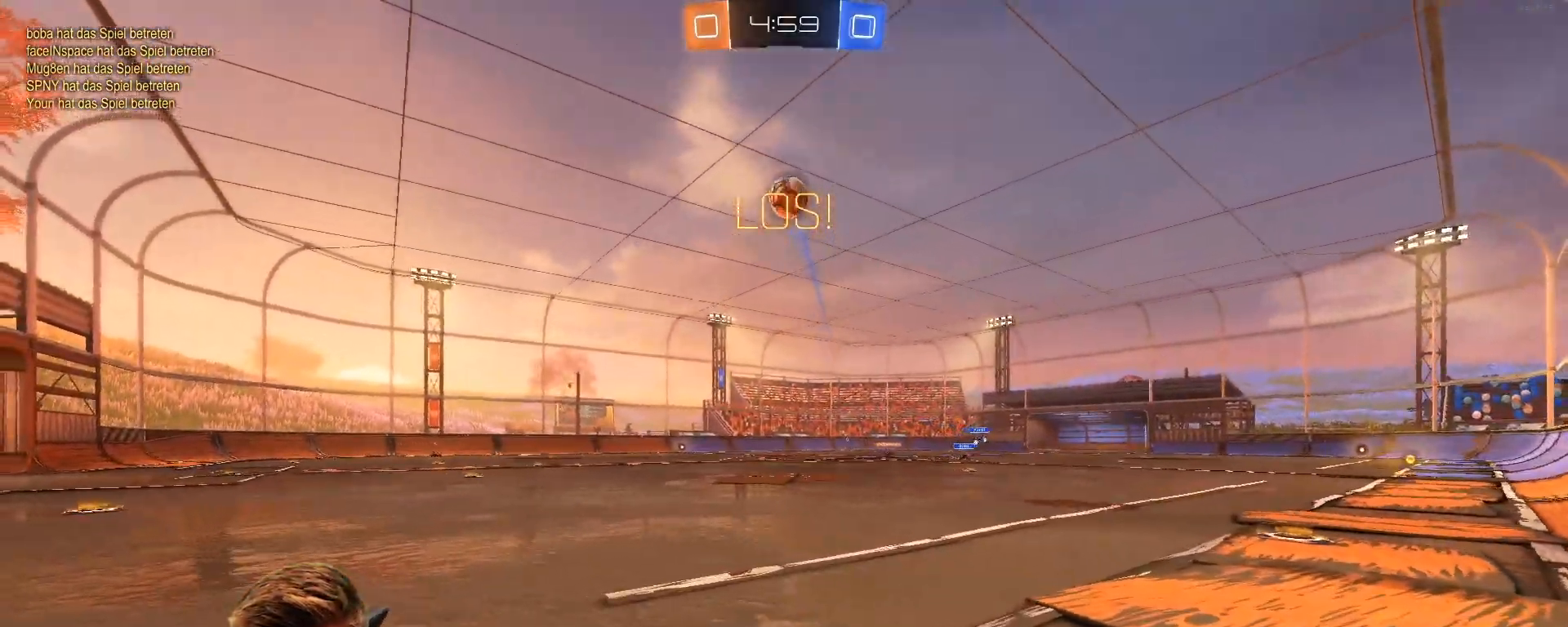
{"buttons": ["R2"], "left_stick": "left", "right_stick": "center", "events": [[450, "R1", "up"]]}
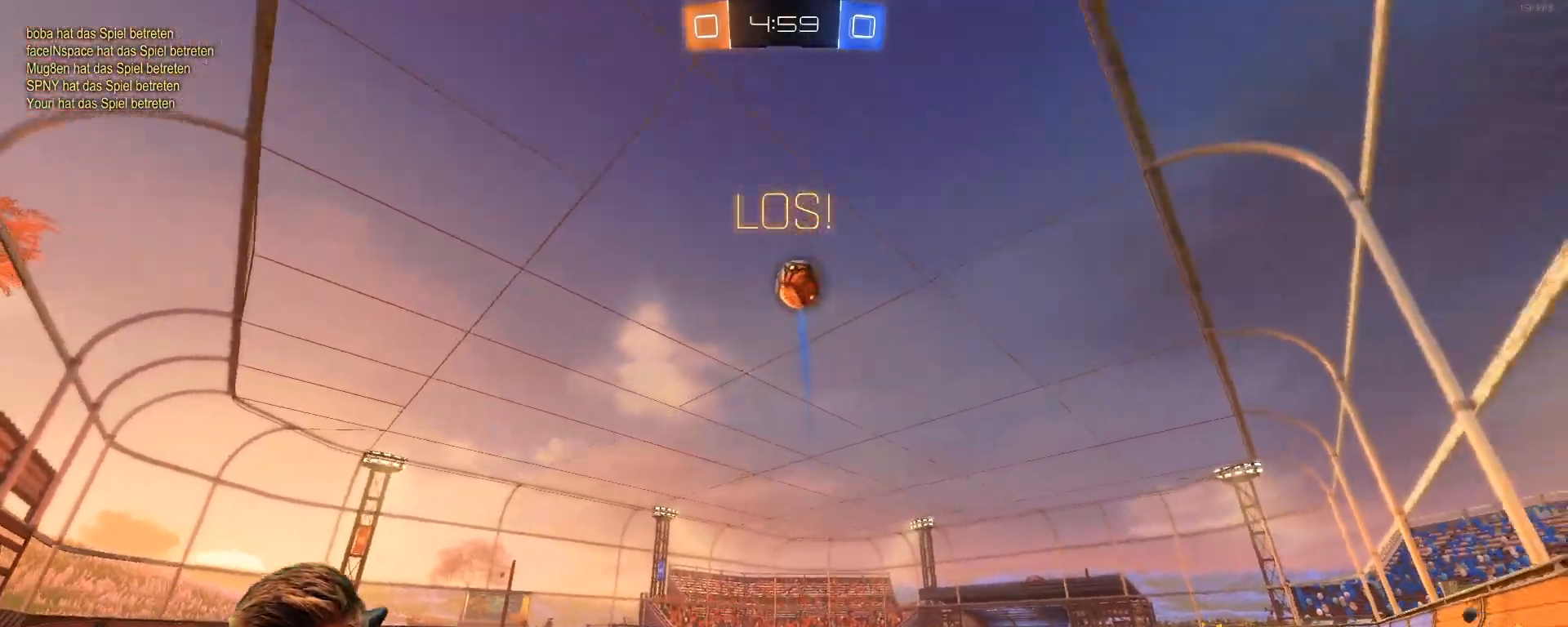
{"buttons": ["R1", "R2"], "left_stick": "center", "right_stick": "center", "events": [[250, "R1", "down"], [333, "left_stick", "center"]]}
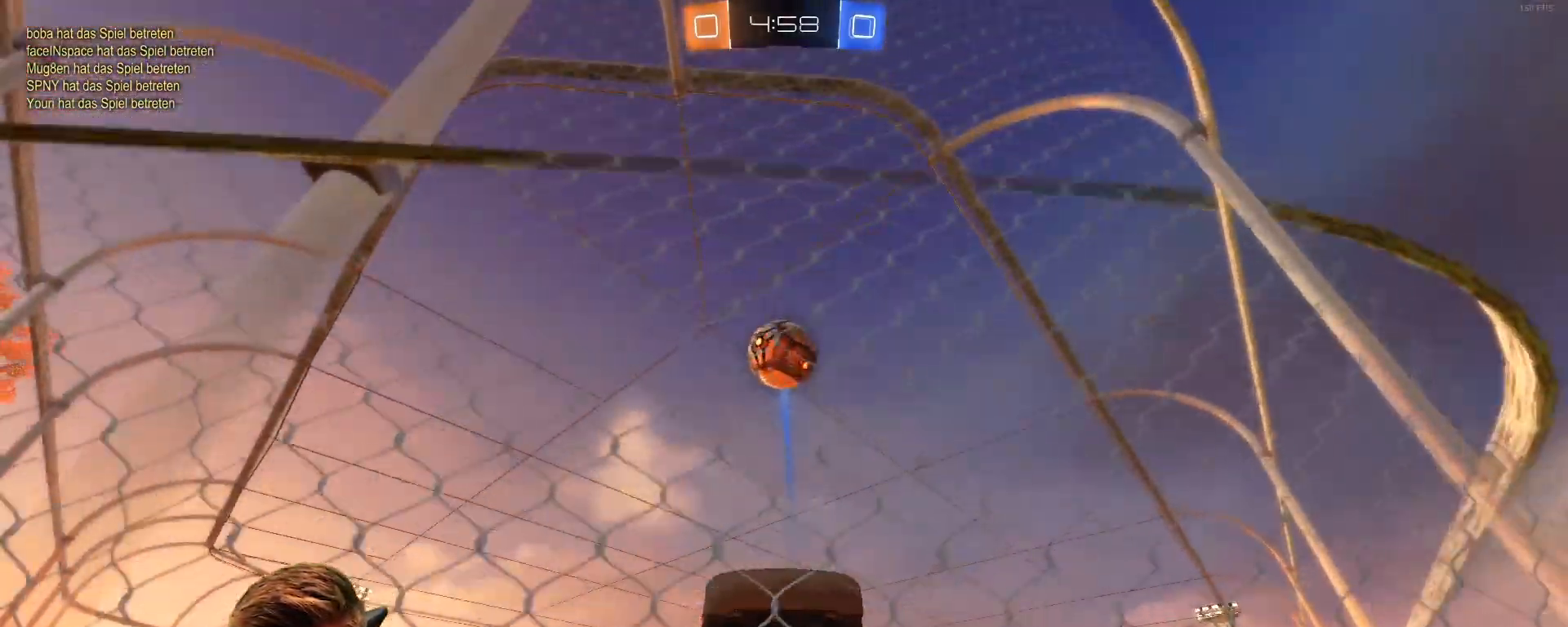
{"buttons": ["CROSS", "R1", "R2"], "left_stick": "center", "right_stick": "center", "events": [[50, "left_stick", "down"], [133, "CROSS", "down"], [317, "CROSS", "up"], [383, "left_stick", "center"], [433, "CROSS", "down"]]}
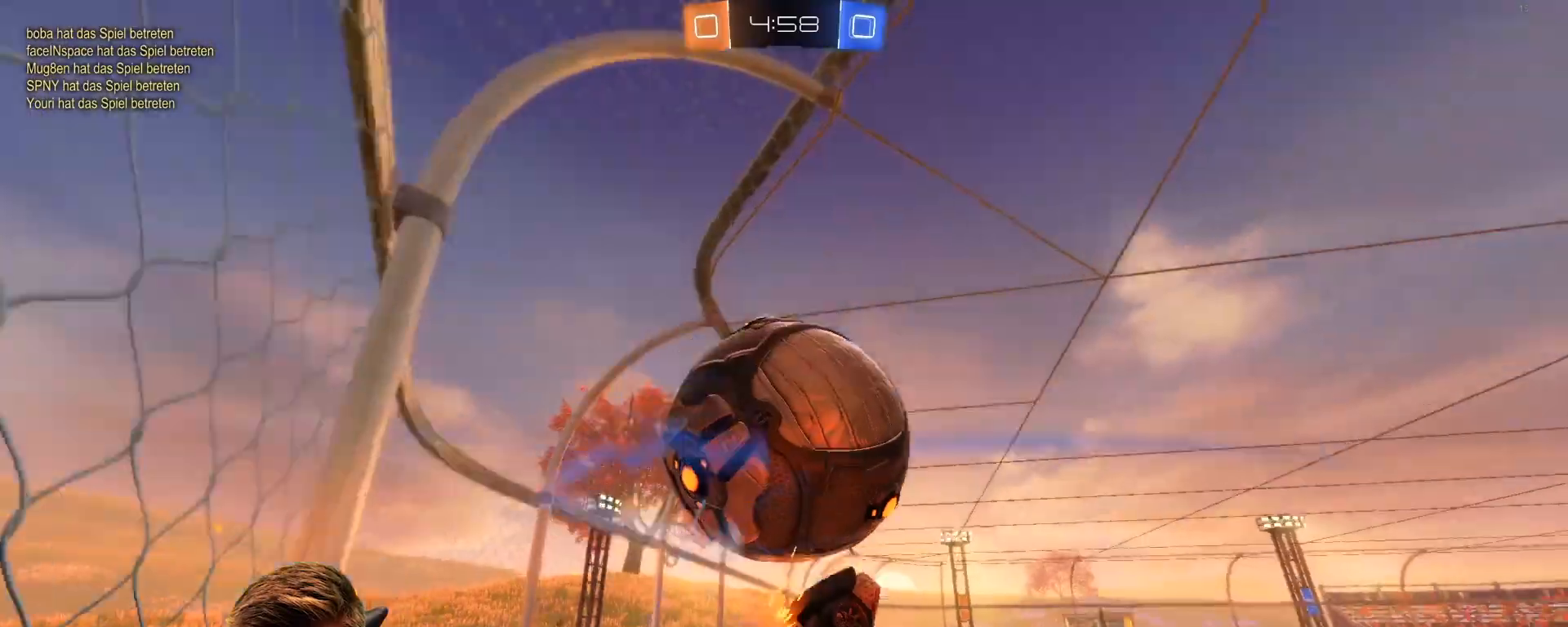
{"buttons": ["R2"], "left_stick": "center", "right_stick": "center", "events": [[17, "CROSS", "up"], [17, "R1", "up"]]}
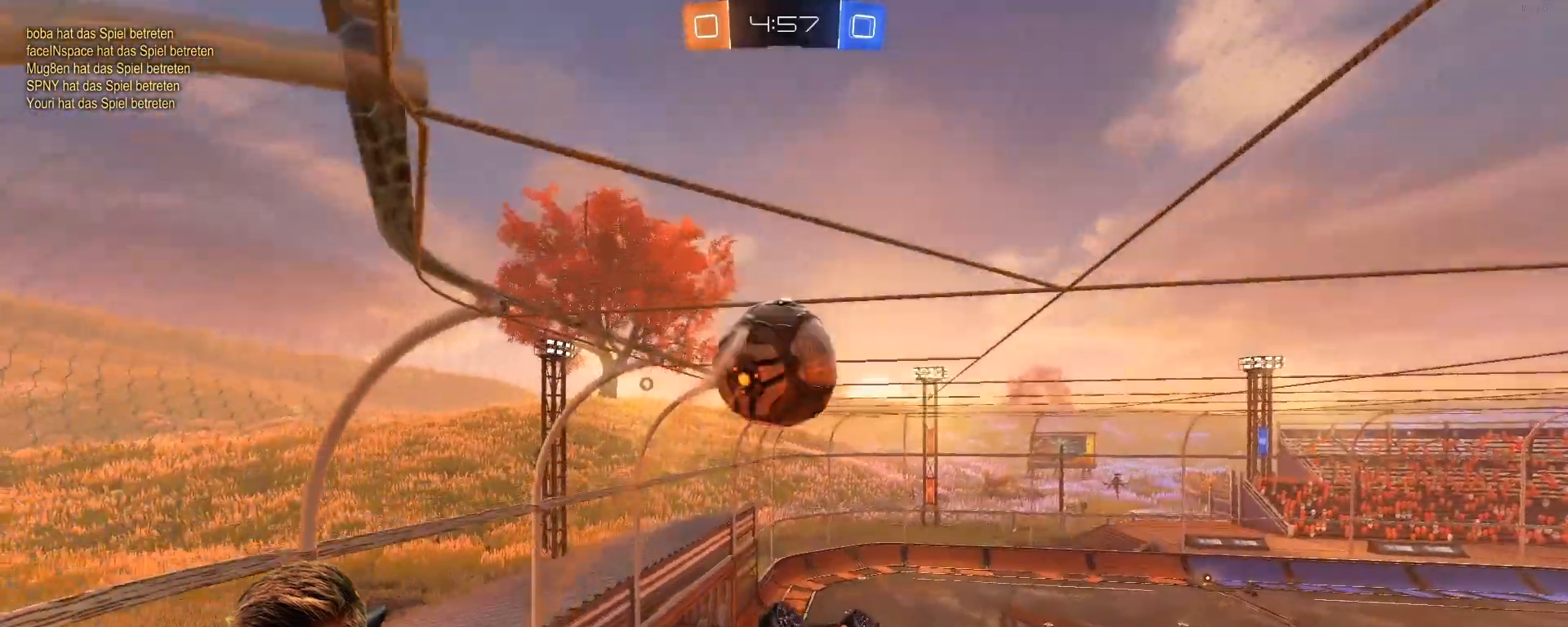
{"buttons": ["L1", "R2"], "left_stick": "down-right", "right_stick": "center", "events": [[17, "L1", "down"], [100, "left_stick", "down-right"]]}
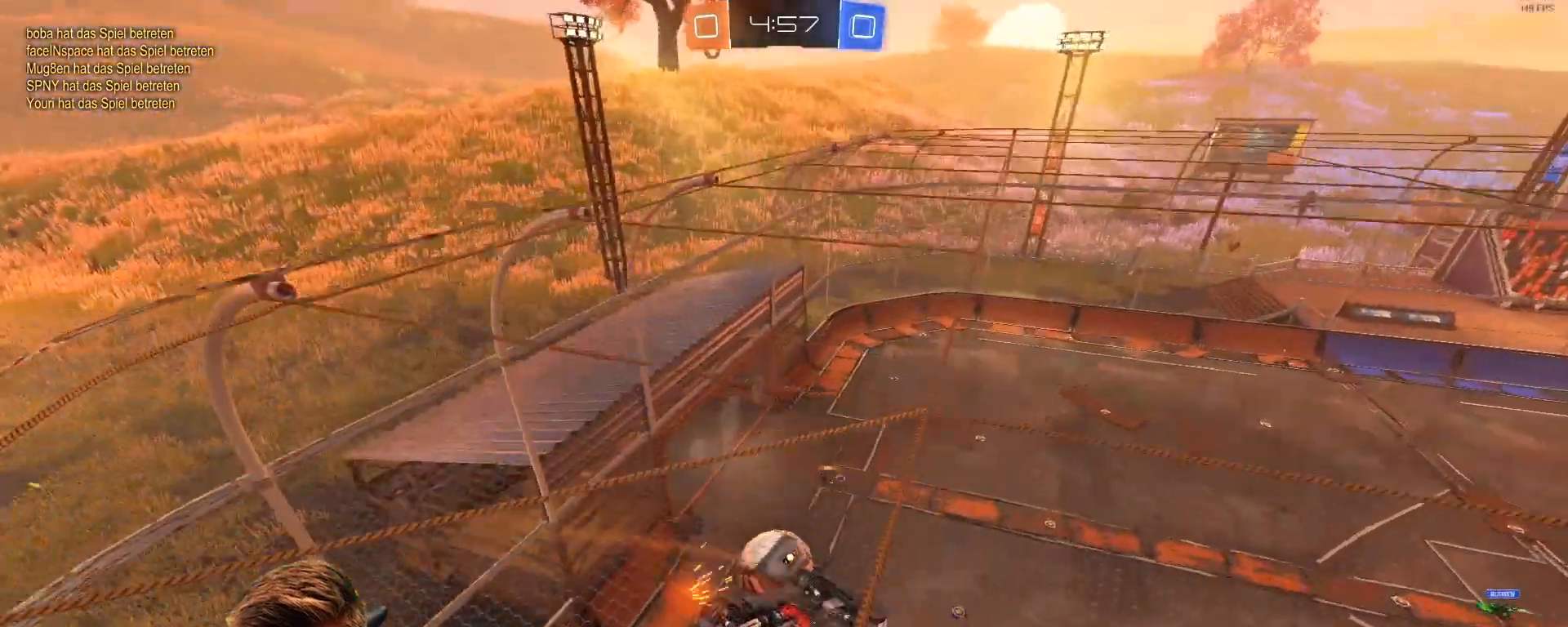
{"buttons": ["R2"], "left_stick": "center", "right_stick": "center", "events": [[267, "L1", "up"], [267, "left_stick", "center"]]}
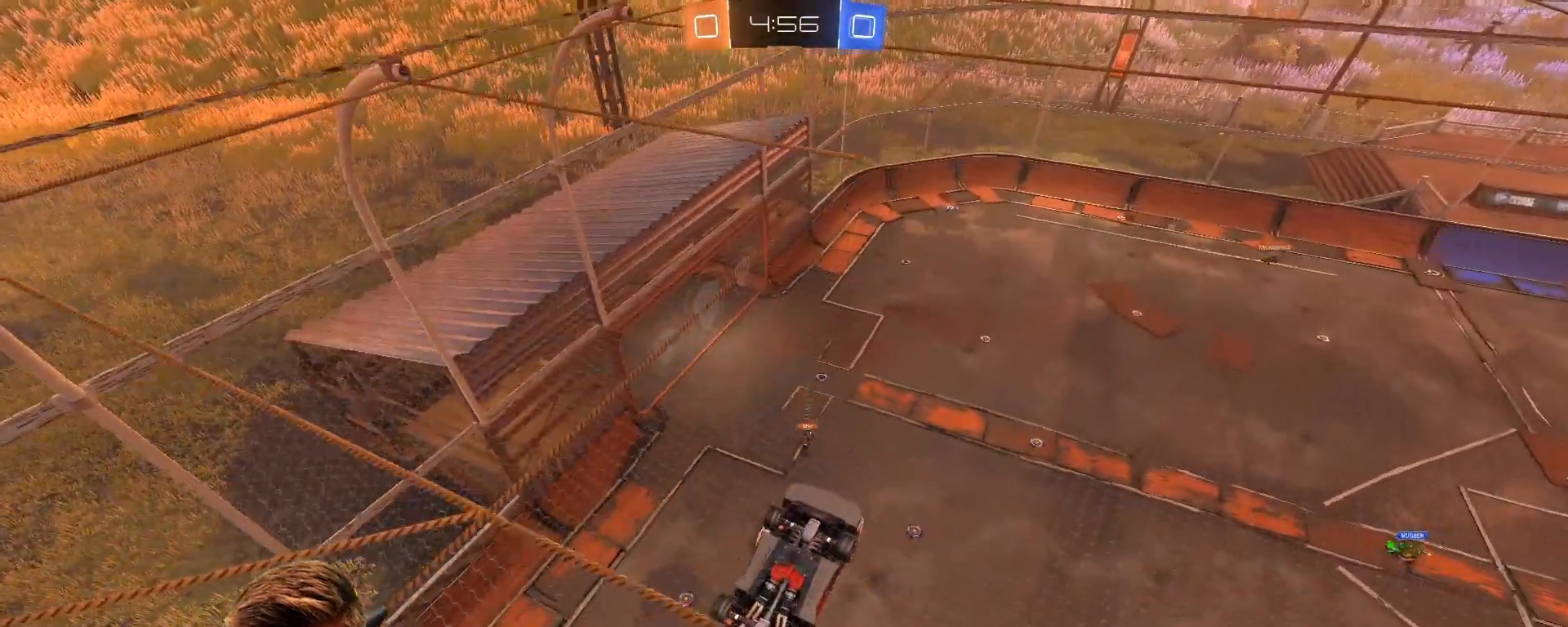
{"buttons": ["R2"], "left_stick": "center", "right_stick": "center", "events": [[17, "left_stick", "down"], [433, "left_stick", "center"]]}
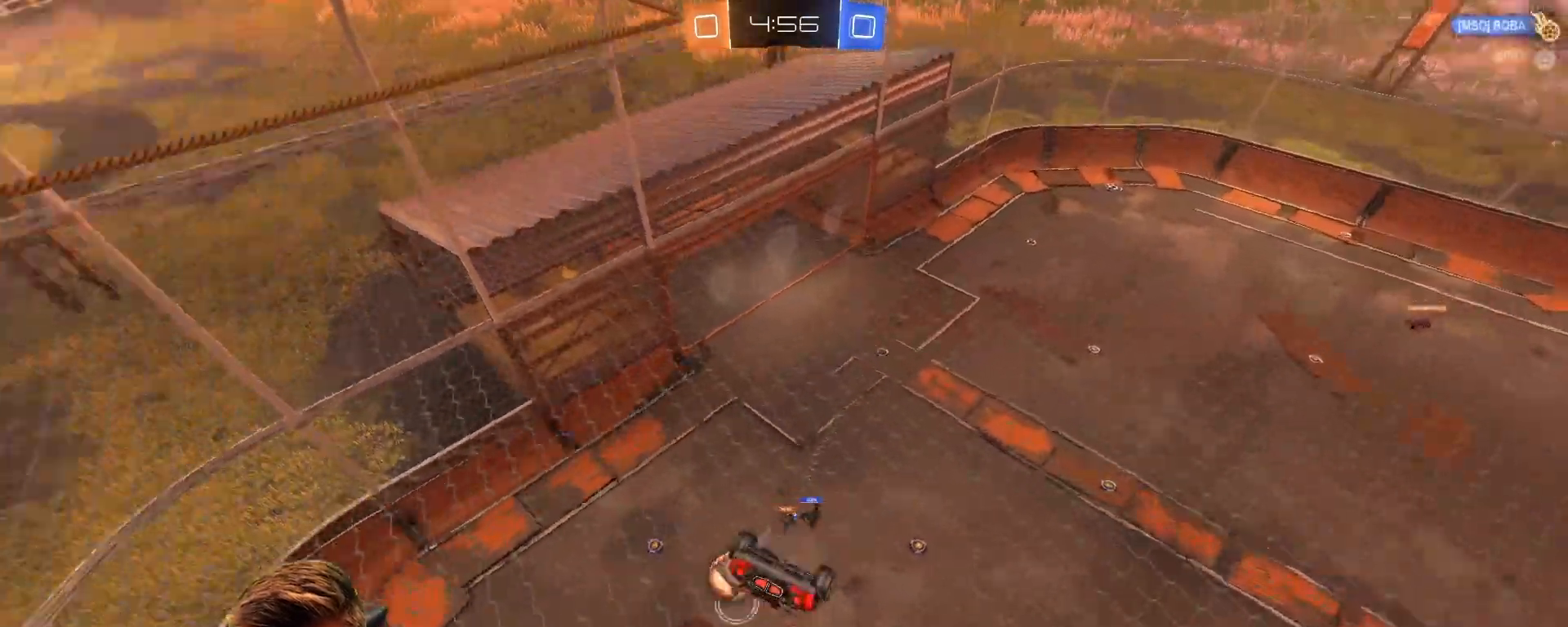
{"buttons": ["R2"], "left_stick": "down", "right_stick": "center", "events": [[233, "left_stick", "down"]]}